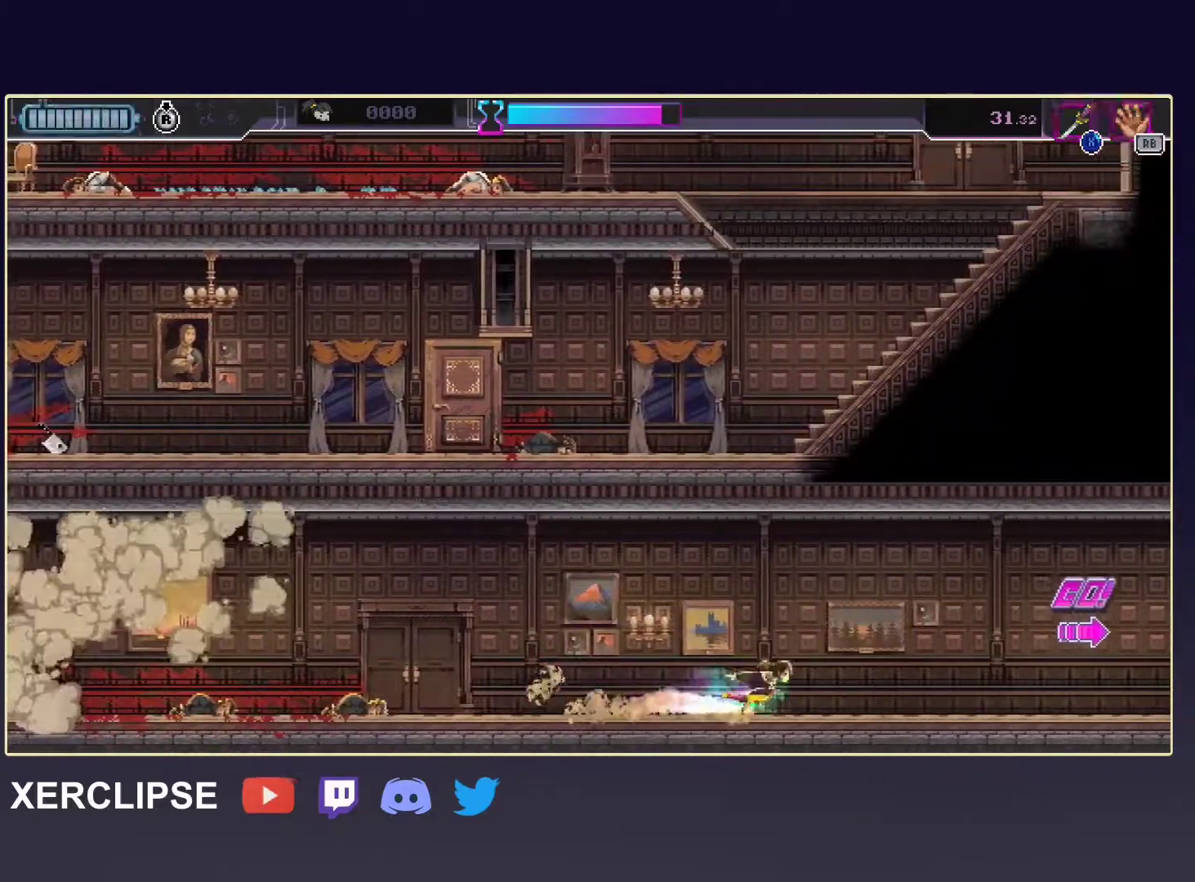
Gameplay with a controller (Xbox layout); each line is a JSON object with the inputs held at the frame after it. "events" lists button and stick changes between this image and that frame as [ms after this image, input, new state], when the widget could be followed in between. Not read: L3 R3 right_stick.
{"buttons": ["R2"], "left_stick": "right", "events": [[17, "R2", "down"], [217, "R2", "up"], [400, "R2", "down"]]}
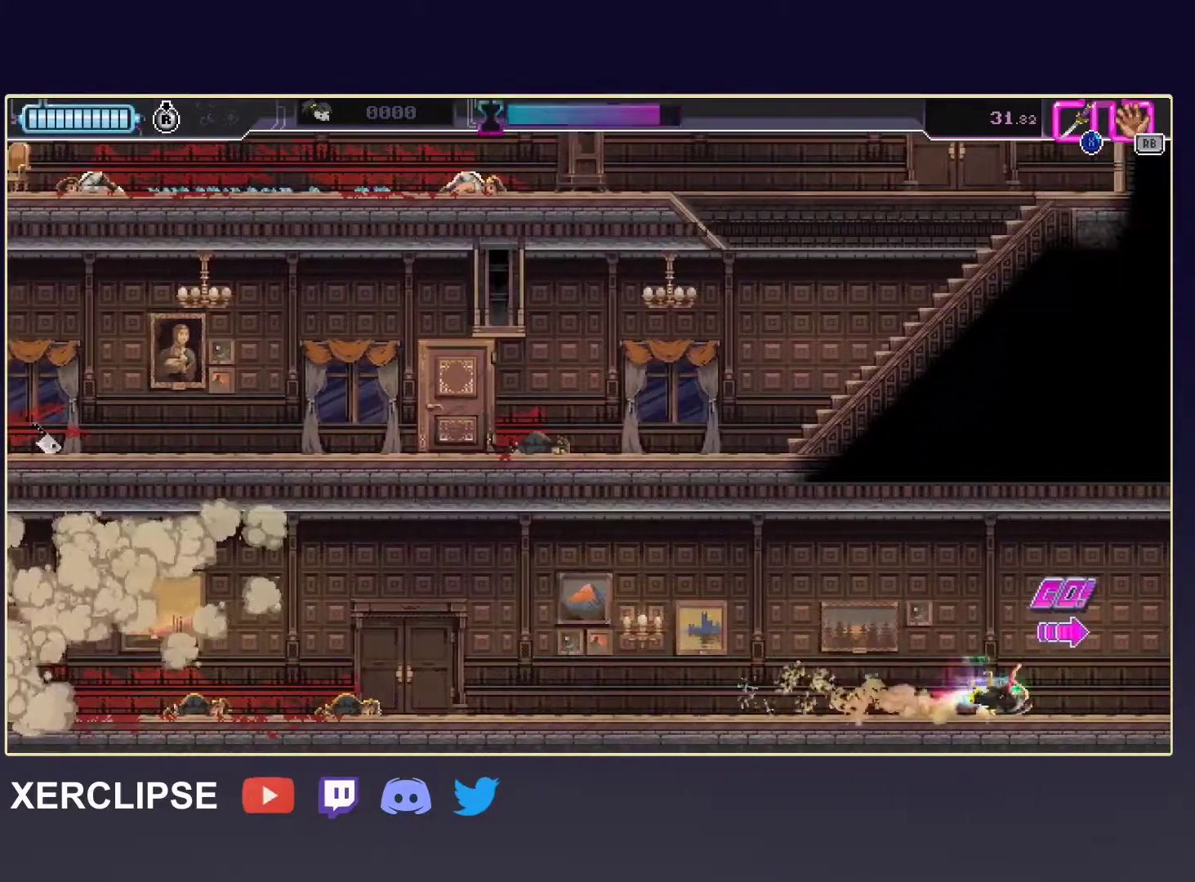
{"buttons": ["R2"], "left_stick": "right", "events": []}
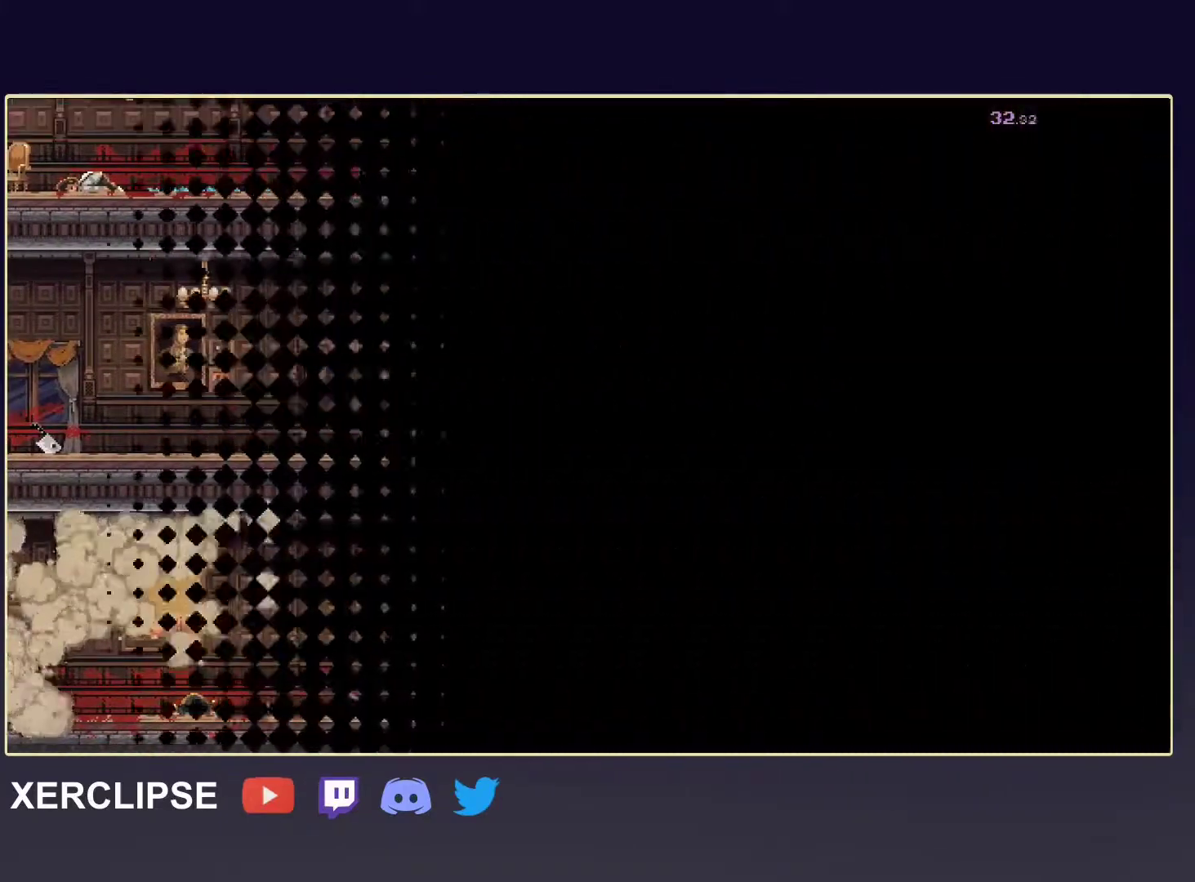
{"buttons": ["R2"], "left_stick": "right", "events": []}
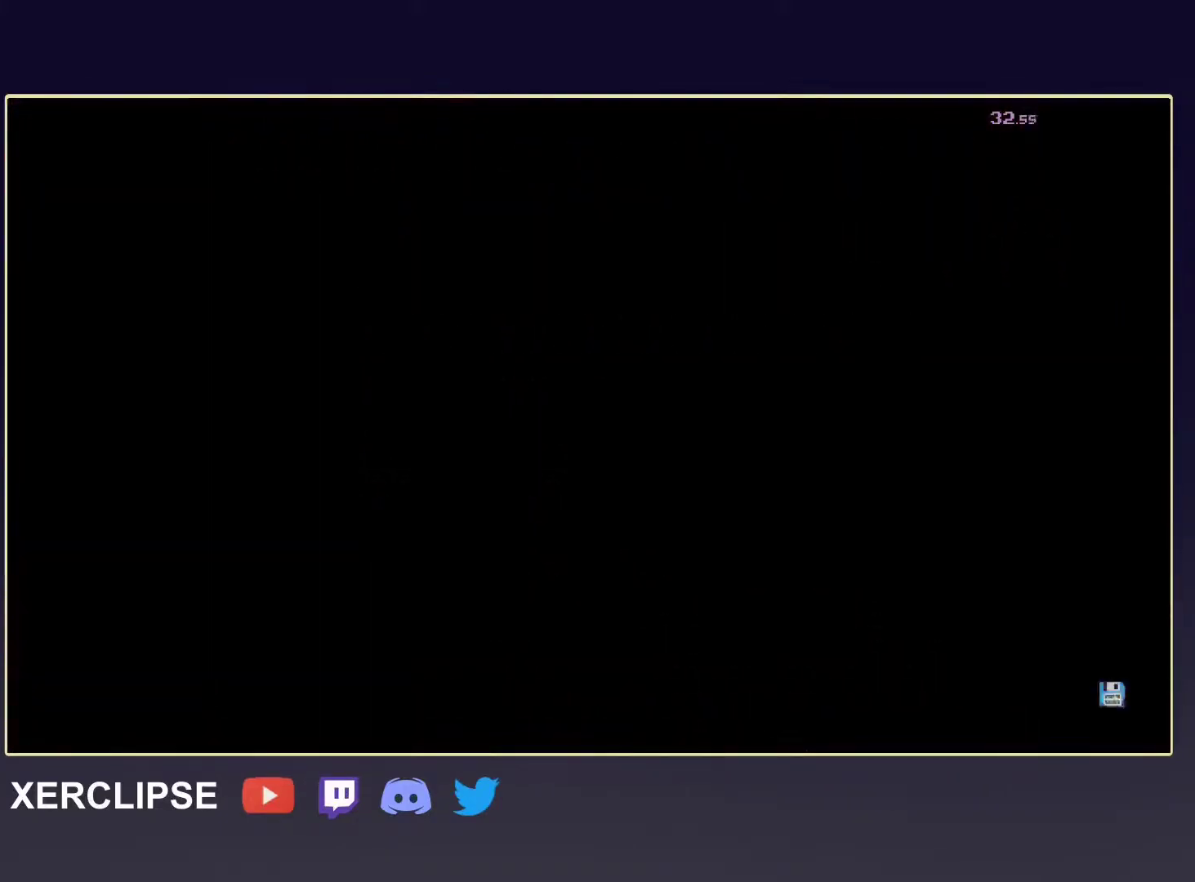
{"buttons": [], "left_stick": "right", "events": [[267, "R2", "up"]]}
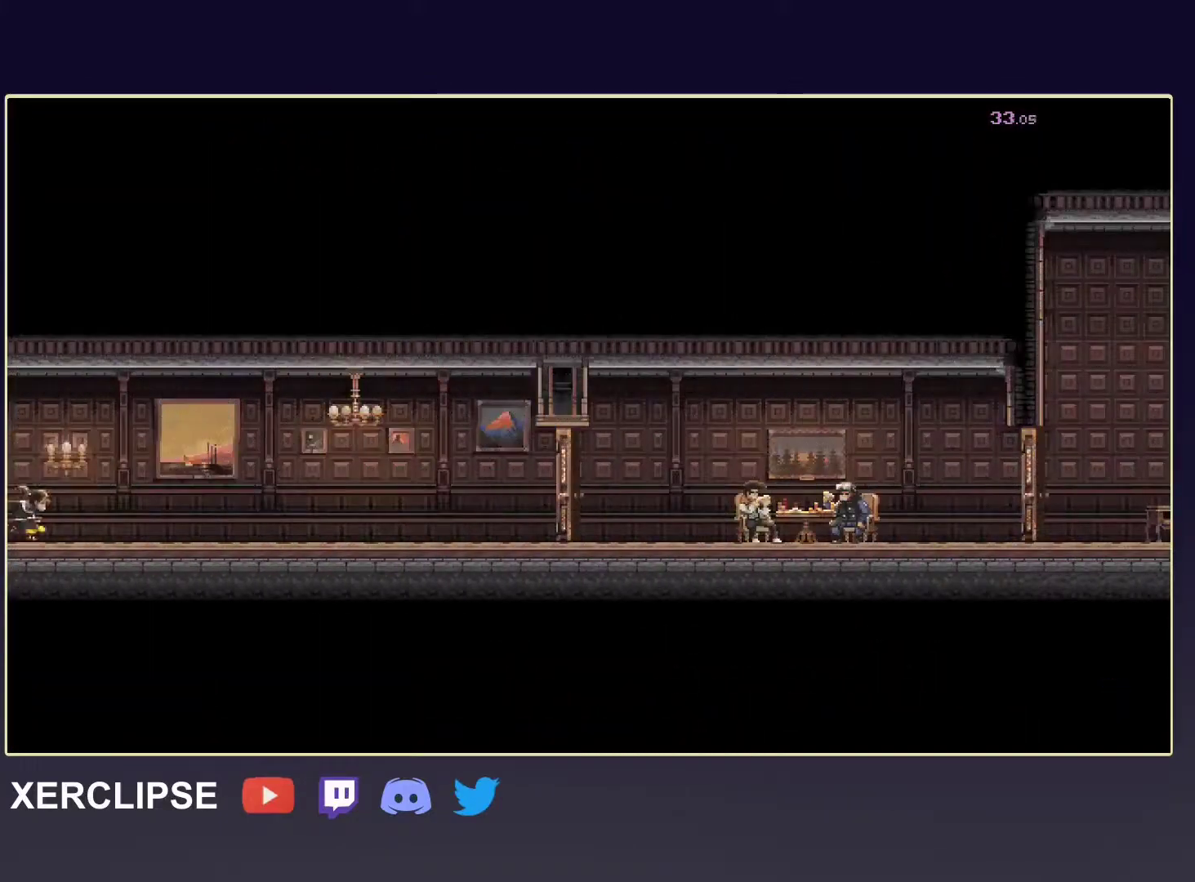
{"buttons": [], "left_stick": "right", "events": []}
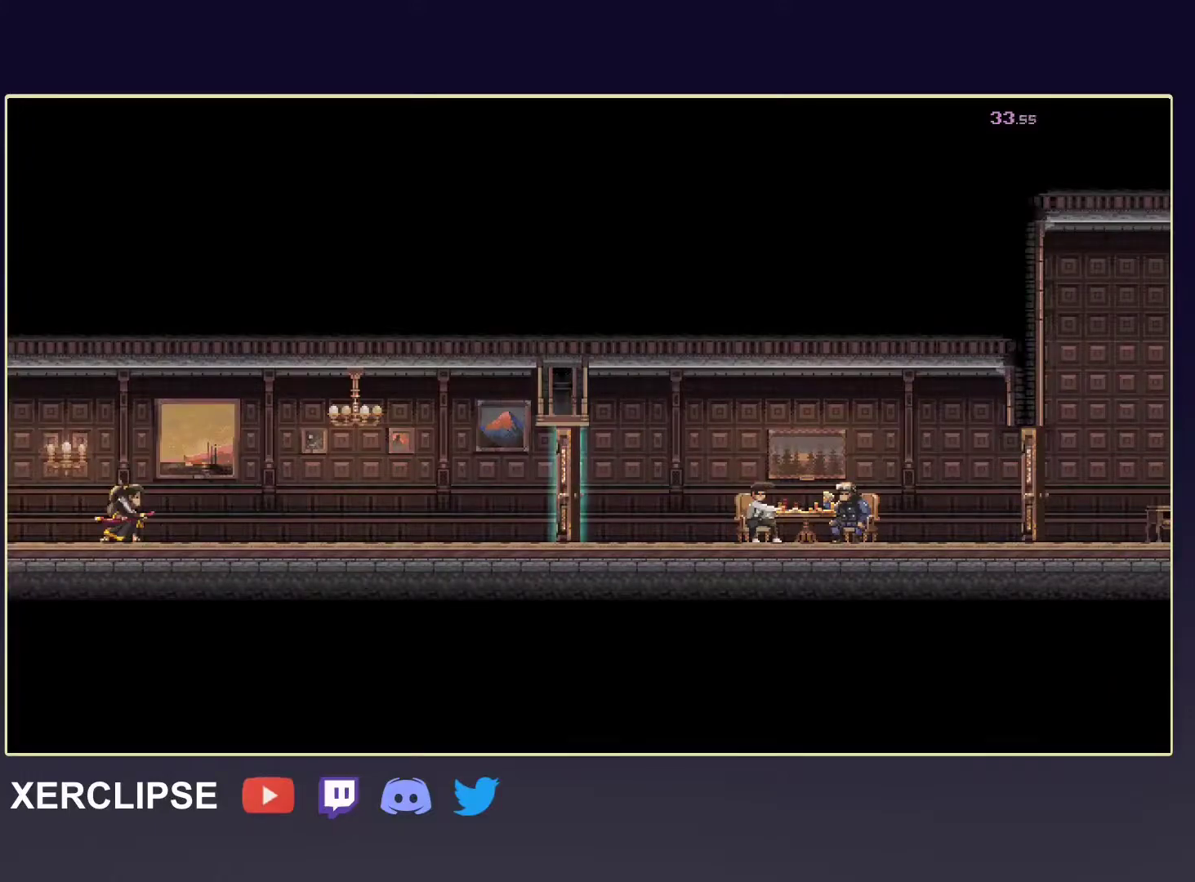
{"buttons": ["R2"], "left_stick": "right", "events": [[300, "SELECT", "down"], [400, "R2", "down"], [433, "SELECT", "up"]]}
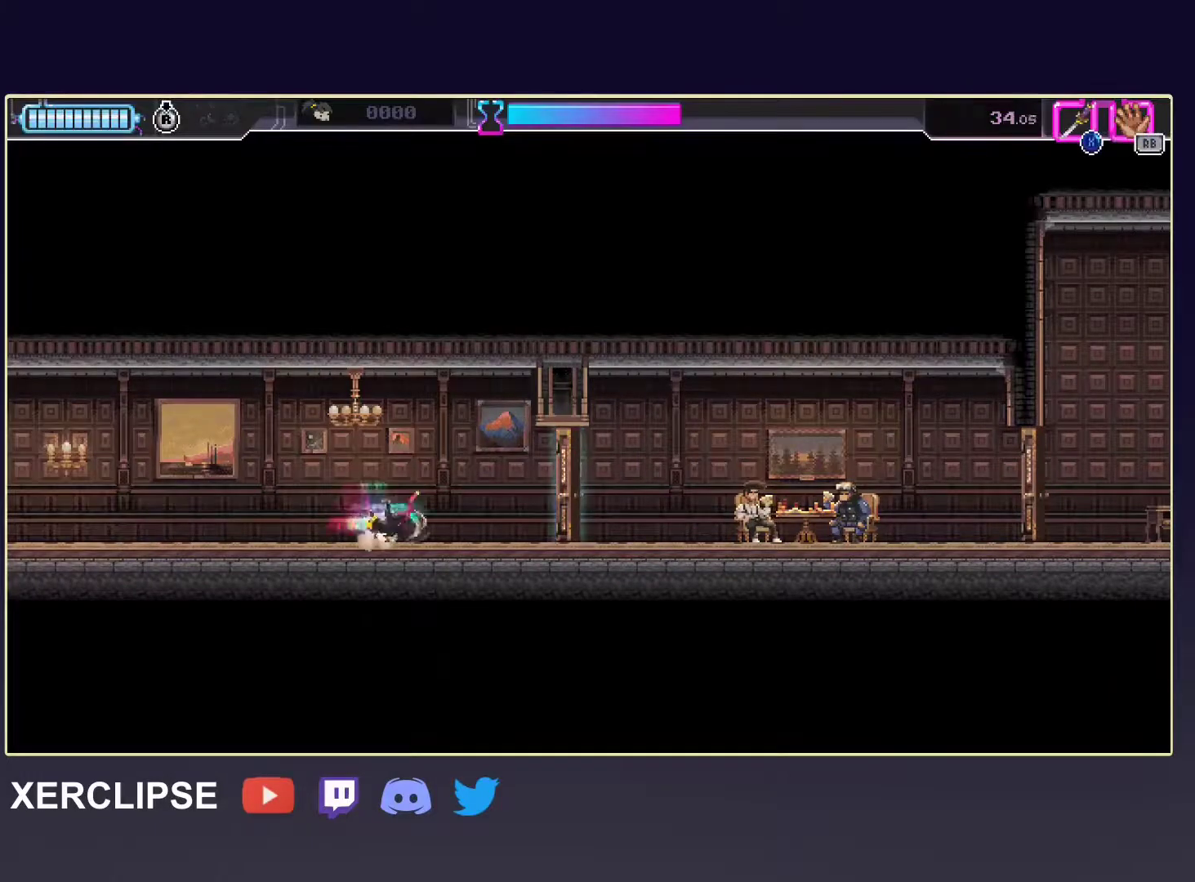
{"buttons": ["R2"], "left_stick": "right", "events": [[150, "R2", "up"], [150, "X", "down"], [250, "X", "up"], [400, "R2", "down"]]}
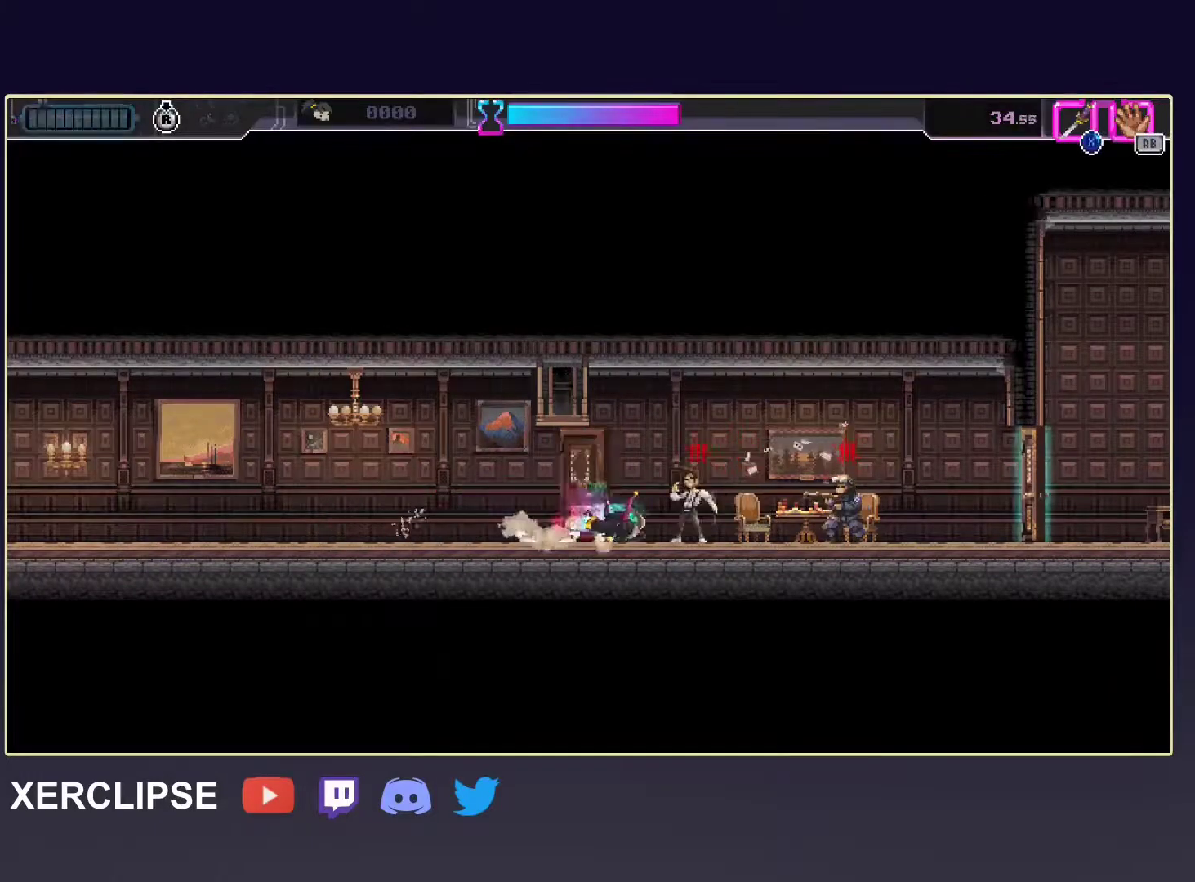
{"buttons": ["X"], "left_stick": "right", "events": [[183, "X", "down"], [250, "R2", "up"], [283, "left_stick", "left"], [333, "X", "up"], [433, "X", "down"], [483, "left_stick", "right"]]}
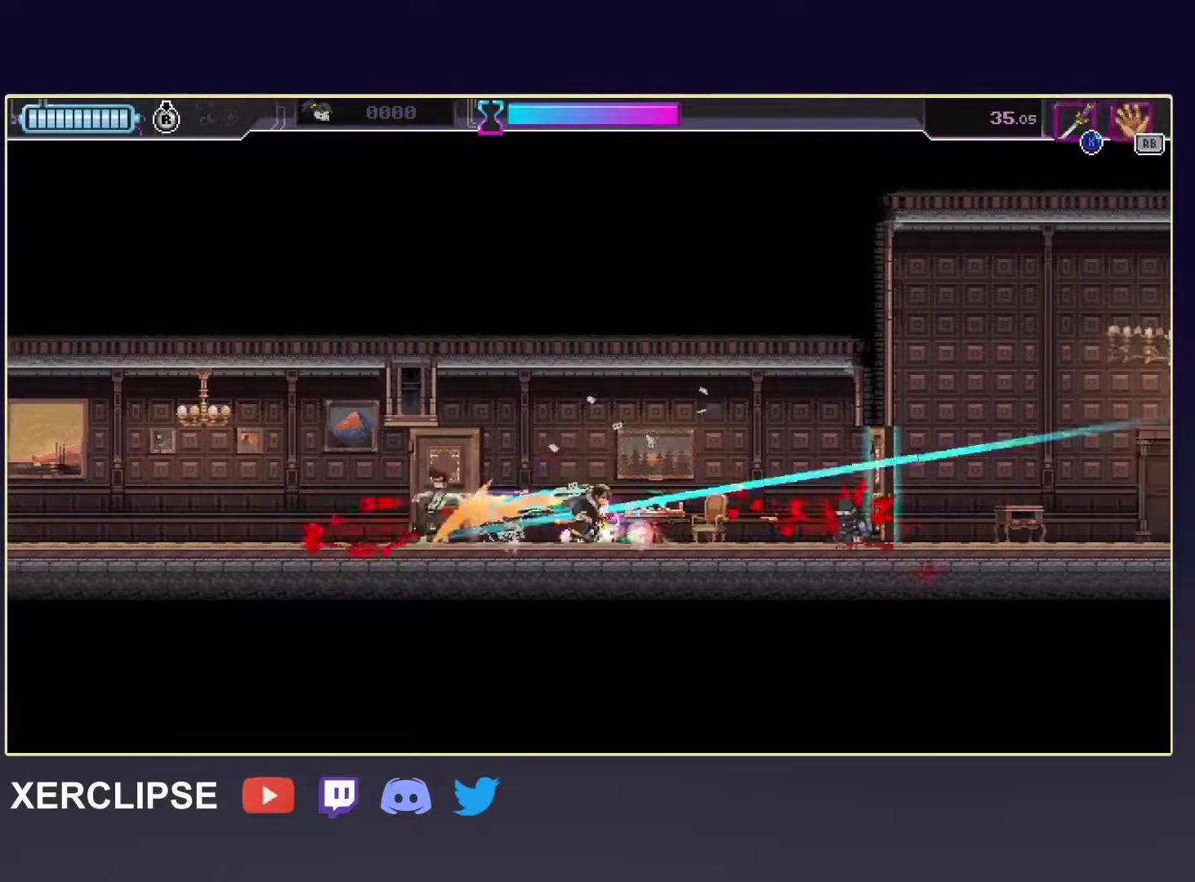
{"buttons": ["X", "R2"], "left_stick": "right", "events": [[83, "X", "up"], [250, "R2", "down"], [500, "X", "down"]]}
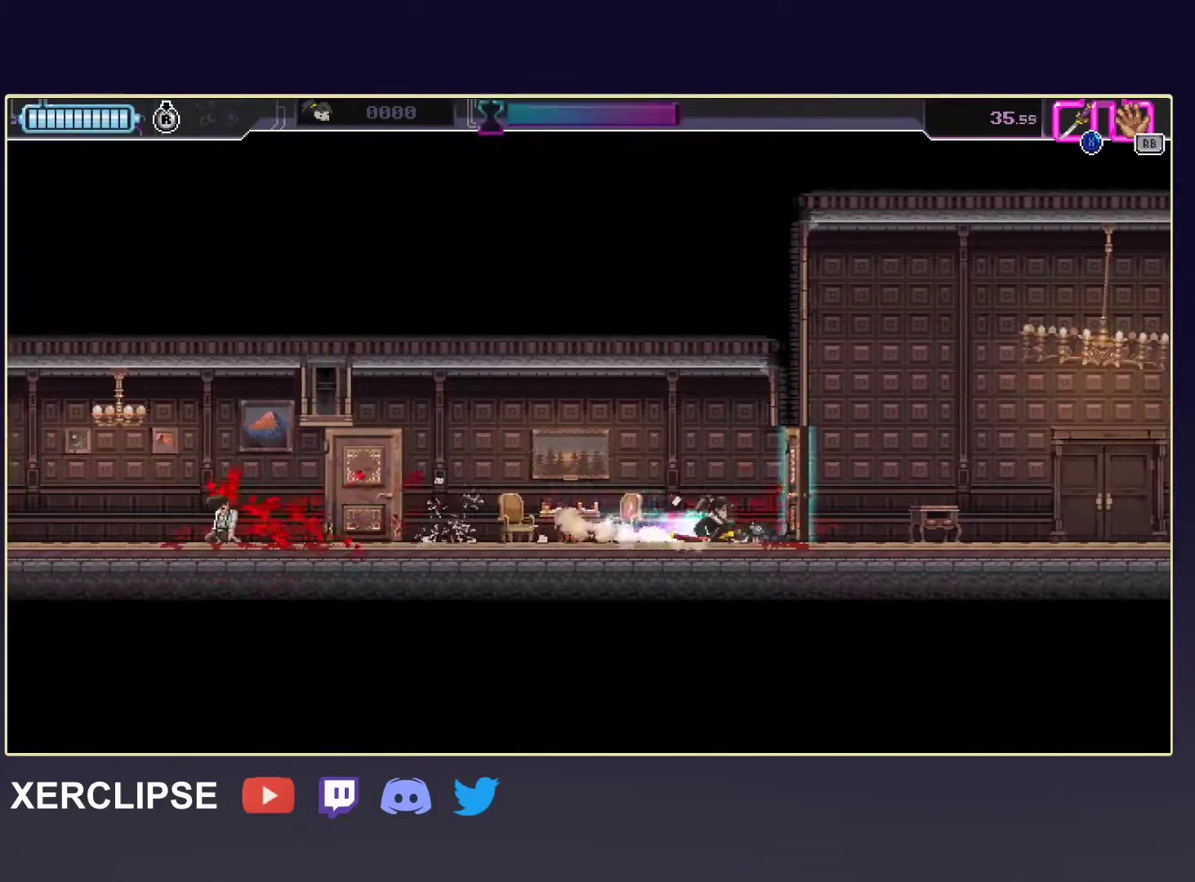
{"buttons": ["R2"], "left_stick": "right", "events": [[117, "R2", "up"], [150, "X", "up"], [400, "R2", "down"]]}
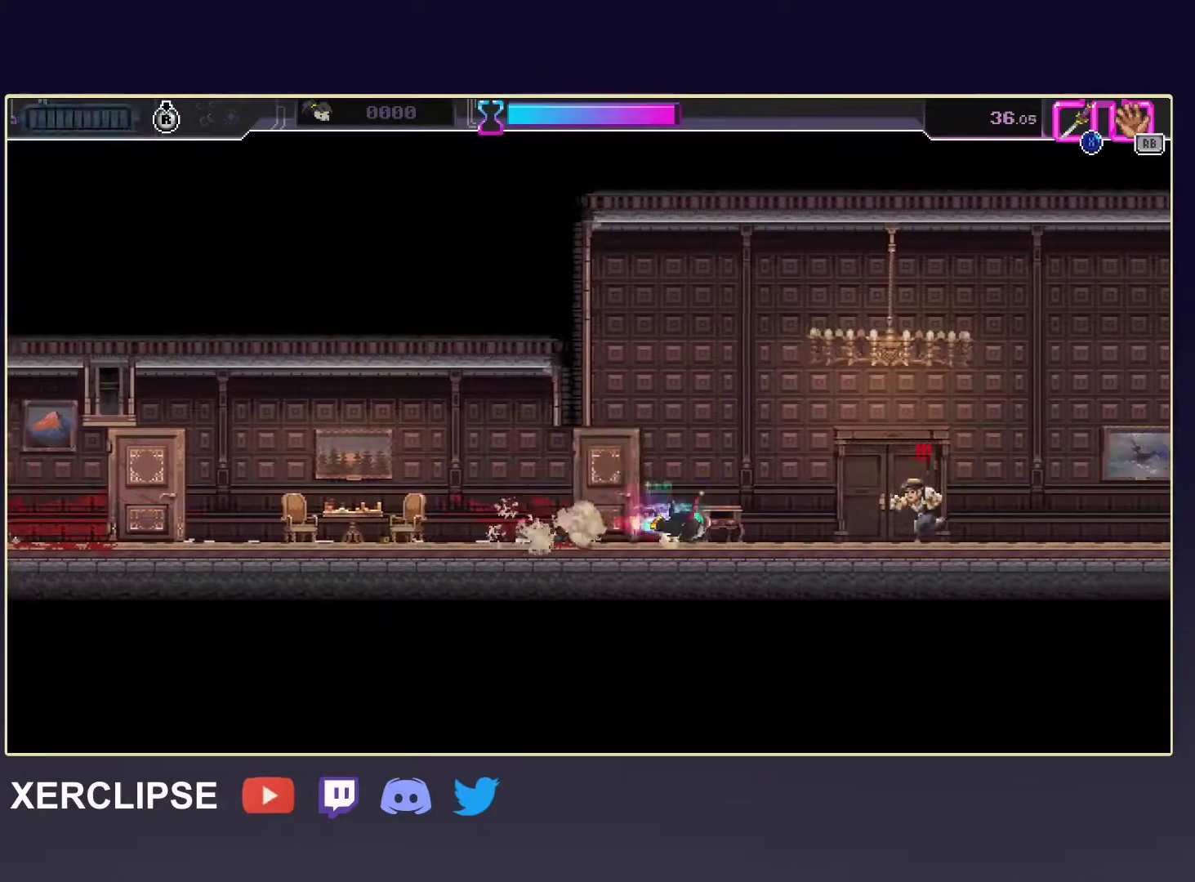
{"buttons": ["R2"], "left_stick": "right", "events": [[167, "X", "down"], [267, "R2", "up"], [317, "X", "up"], [433, "R2", "down"]]}
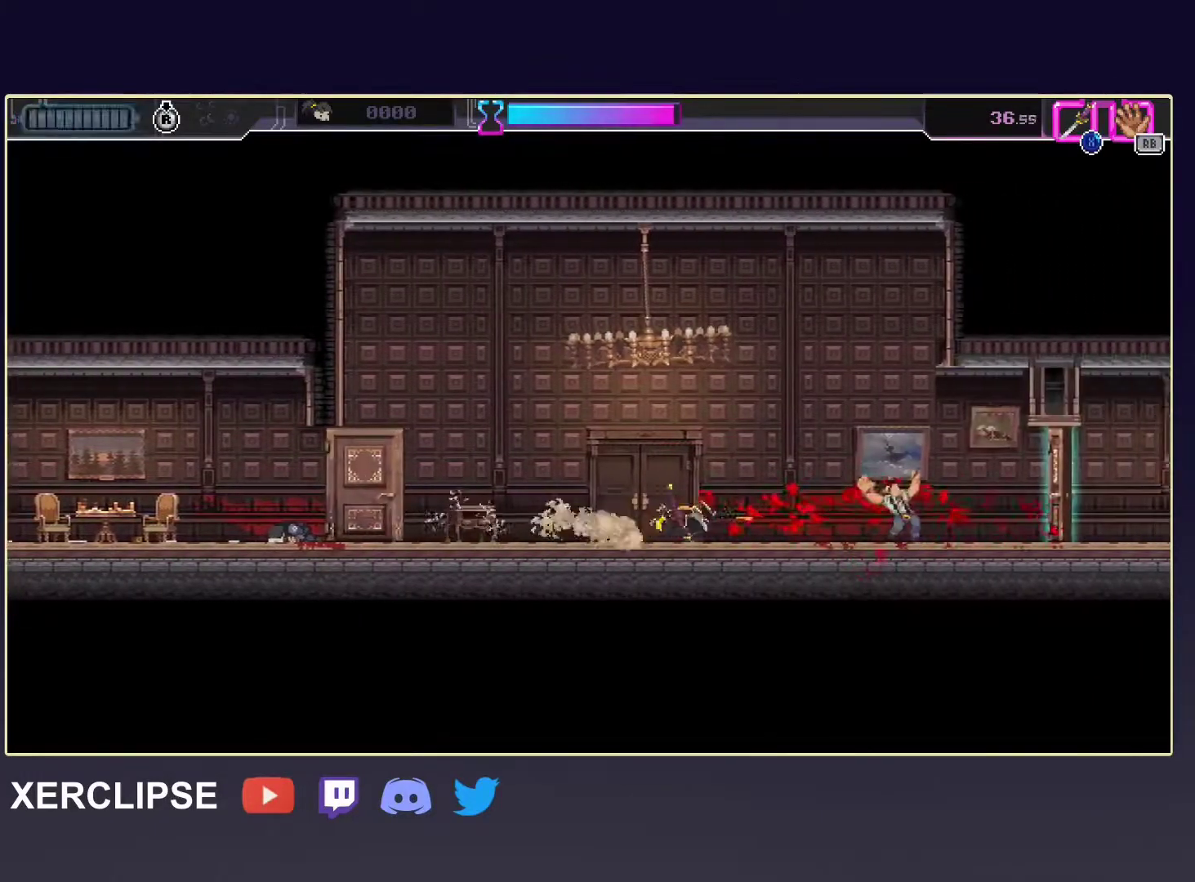
{"buttons": ["X", "R2"], "left_stick": "right", "events": [[183, "R2", "up"], [317, "R2", "down"], [467, "X", "down"]]}
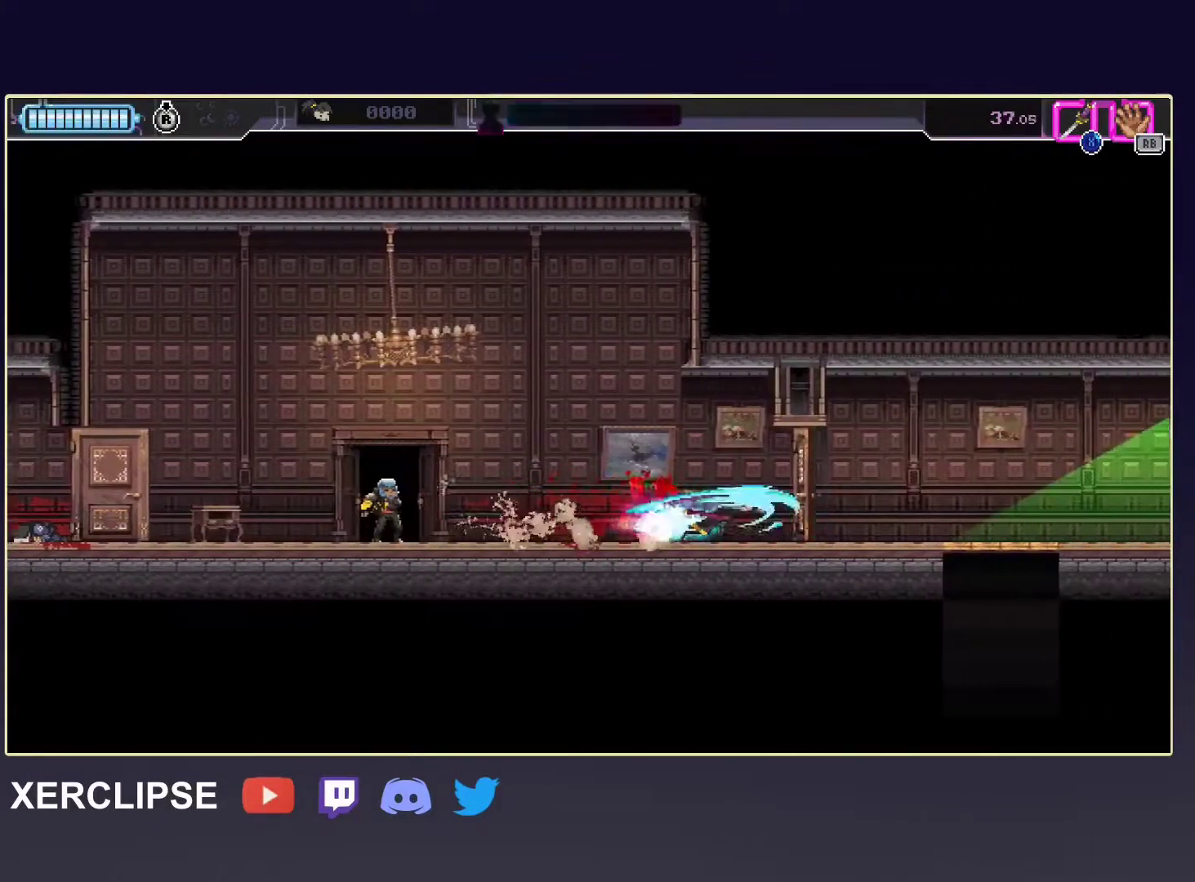
{"buttons": [], "left_stick": "center", "events": [[50, "R2", "up"], [117, "X", "up"], [250, "R2", "down"], [450, "left_stick", "center"], [500, "R2", "up"]]}
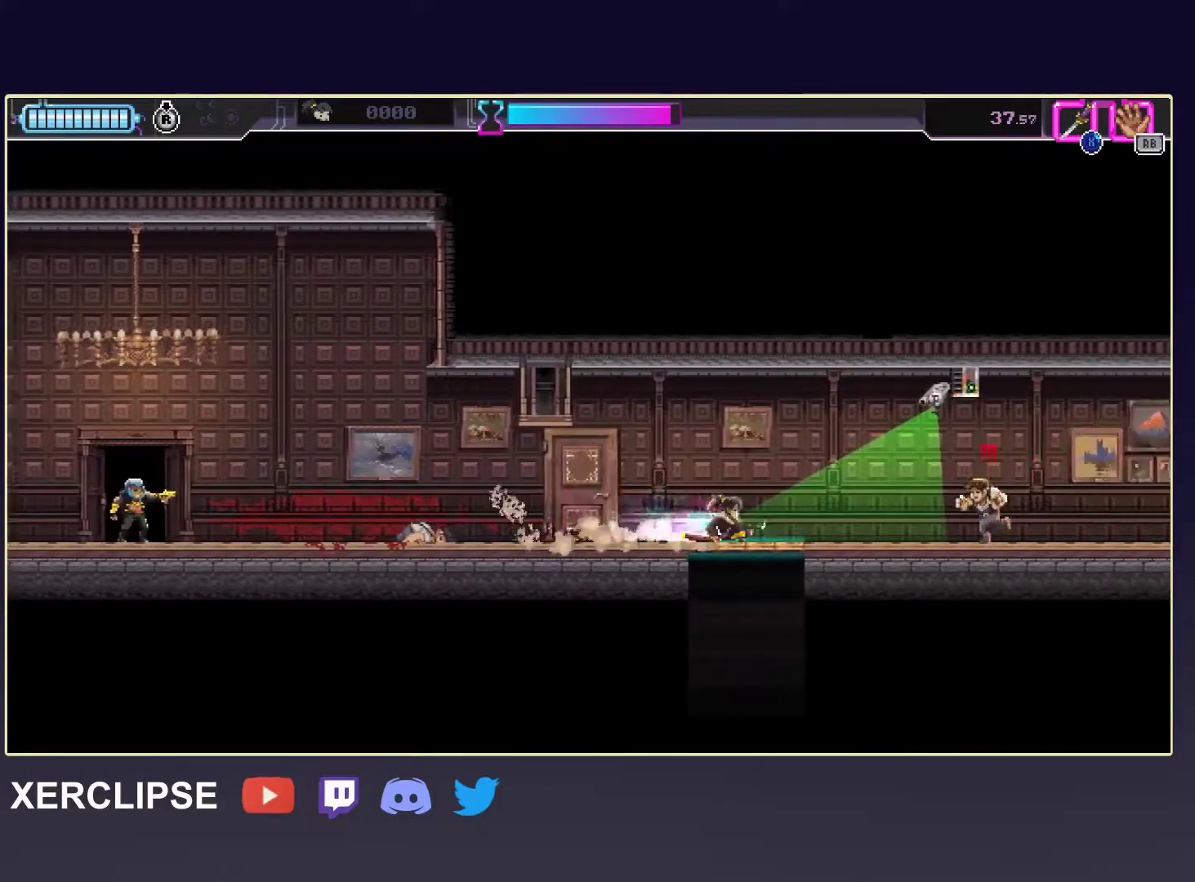
{"buttons": [], "left_stick": "right", "events": [[17, "DPAD_DOWN", "down"], [50, "X", "down"], [233, "X", "up"], [300, "DPAD_DOWN", "up"], [450, "left_stick", "right"]]}
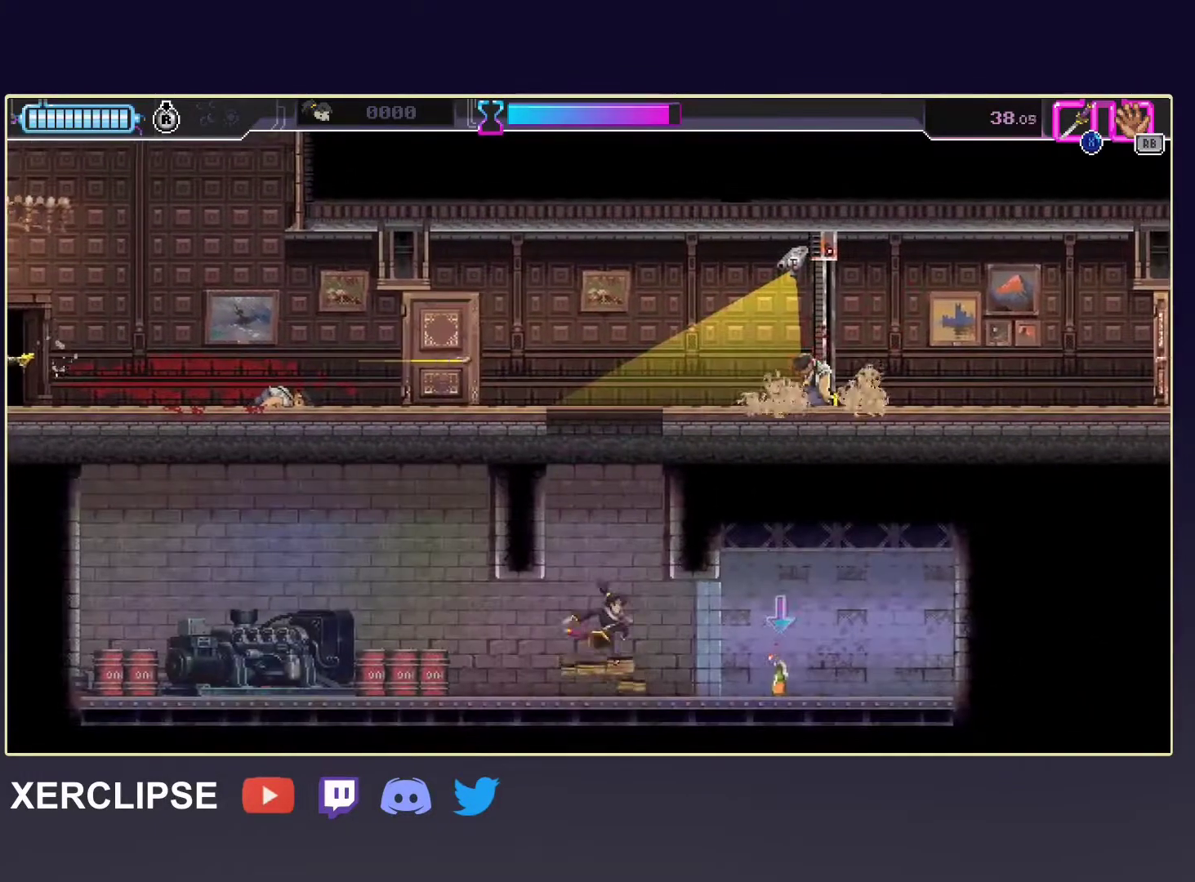
{"buttons": [], "left_stick": "left", "events": [[67, "R2", "down"], [250, "R2", "up"], [250, "left_stick", "left"], [350, "R1", "down"], [483, "R1", "up"]]}
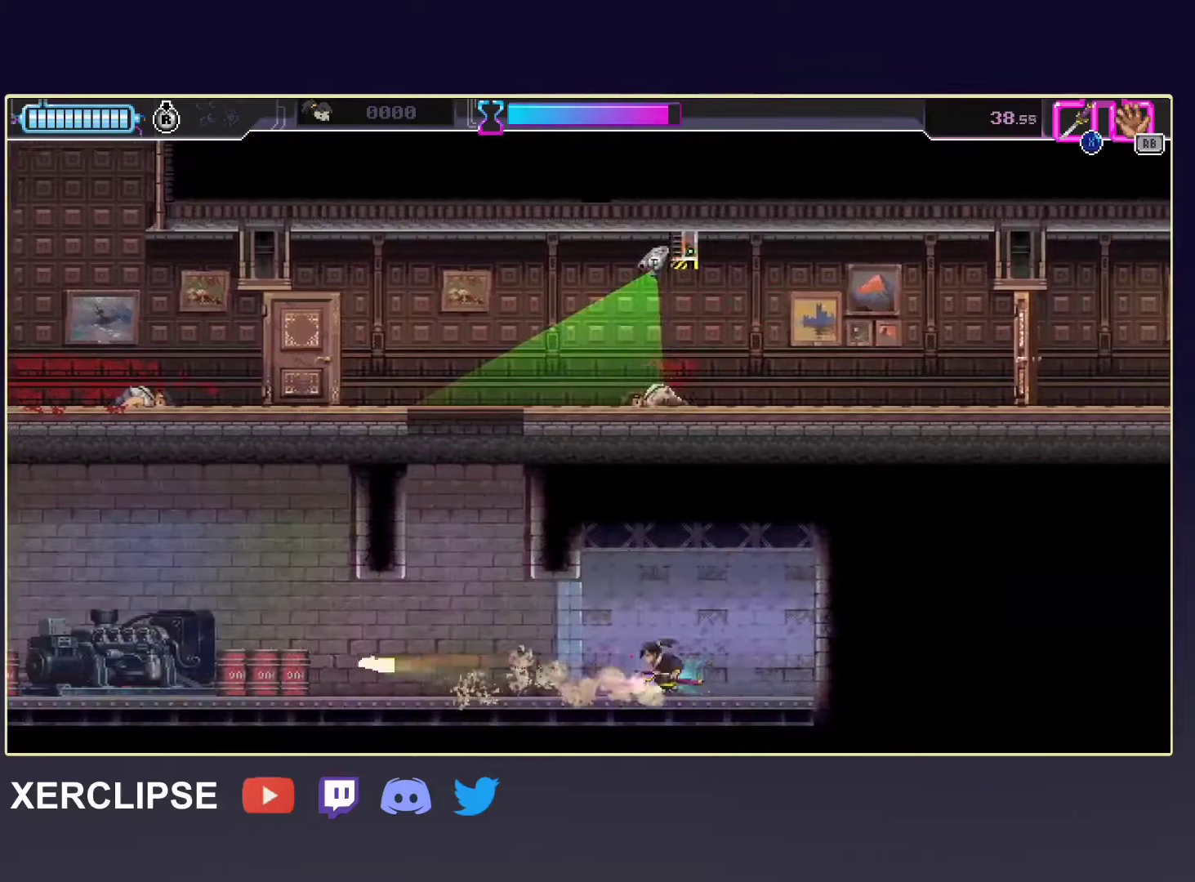
{"buttons": ["A"], "left_stick": "left", "events": [[17, "R2", "down"], [250, "R2", "up"], [317, "A", "down"]]}
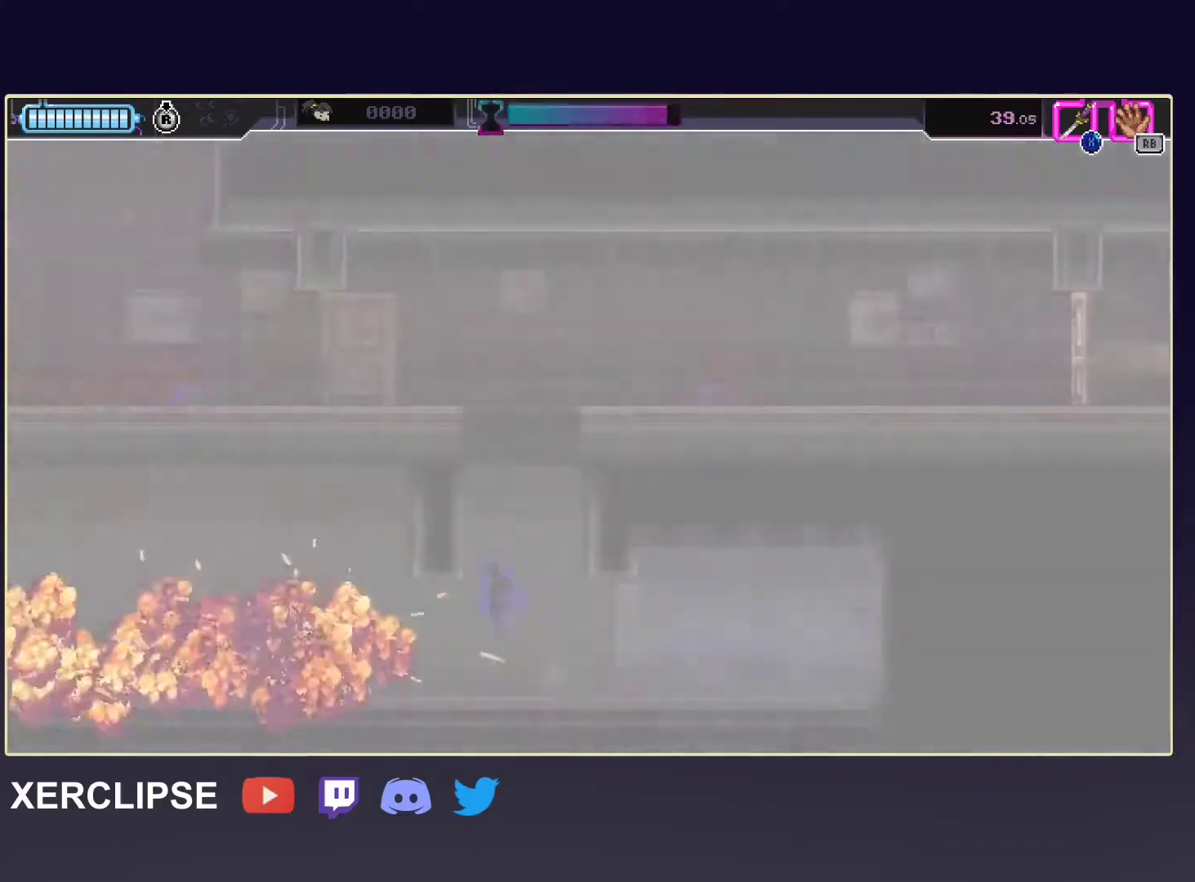
{"buttons": ["A"], "left_stick": "center", "events": [[67, "A", "up"], [133, "left_stick", "center"], [150, "A", "down"], [300, "A", "up"], [383, "A", "down"]]}
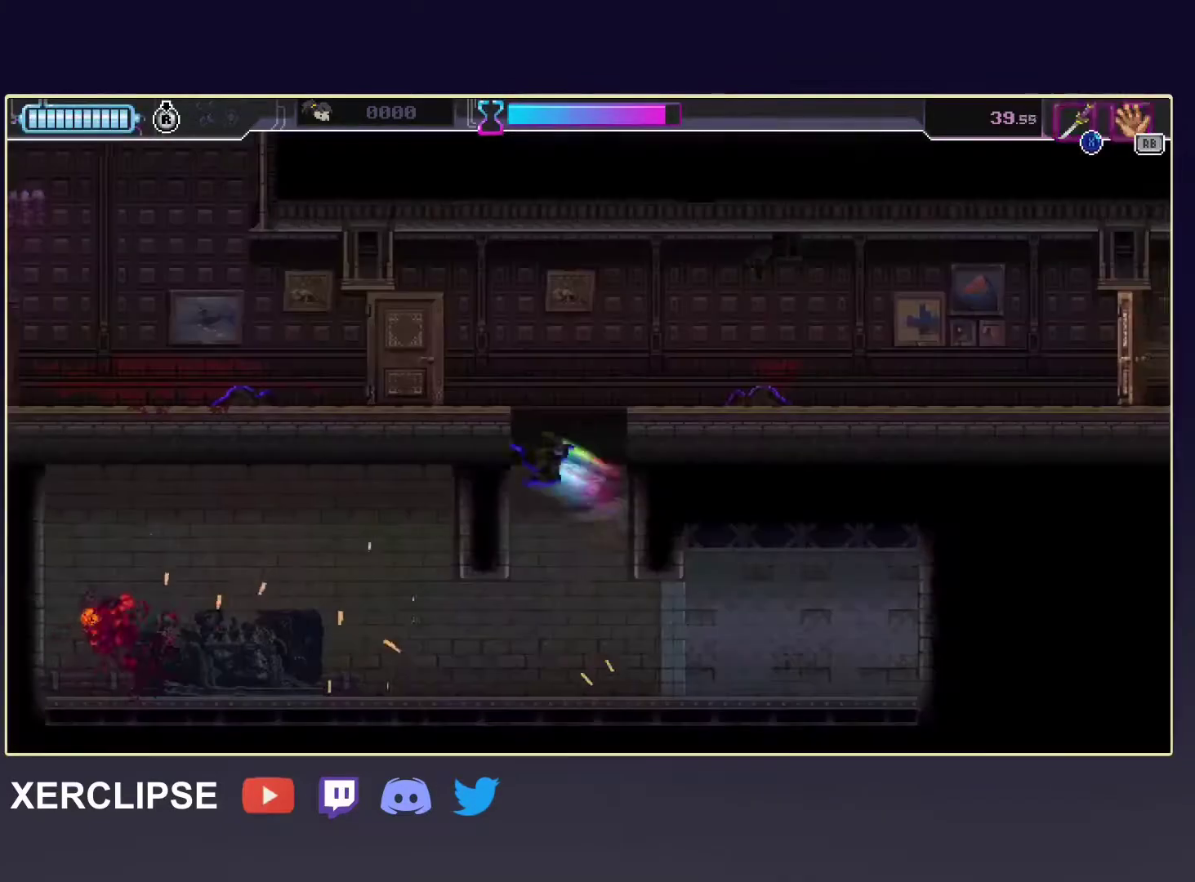
{"buttons": [], "left_stick": "right", "events": [[50, "A", "up"], [250, "A", "down"], [367, "left_stick", "right"], [433, "A", "up"]]}
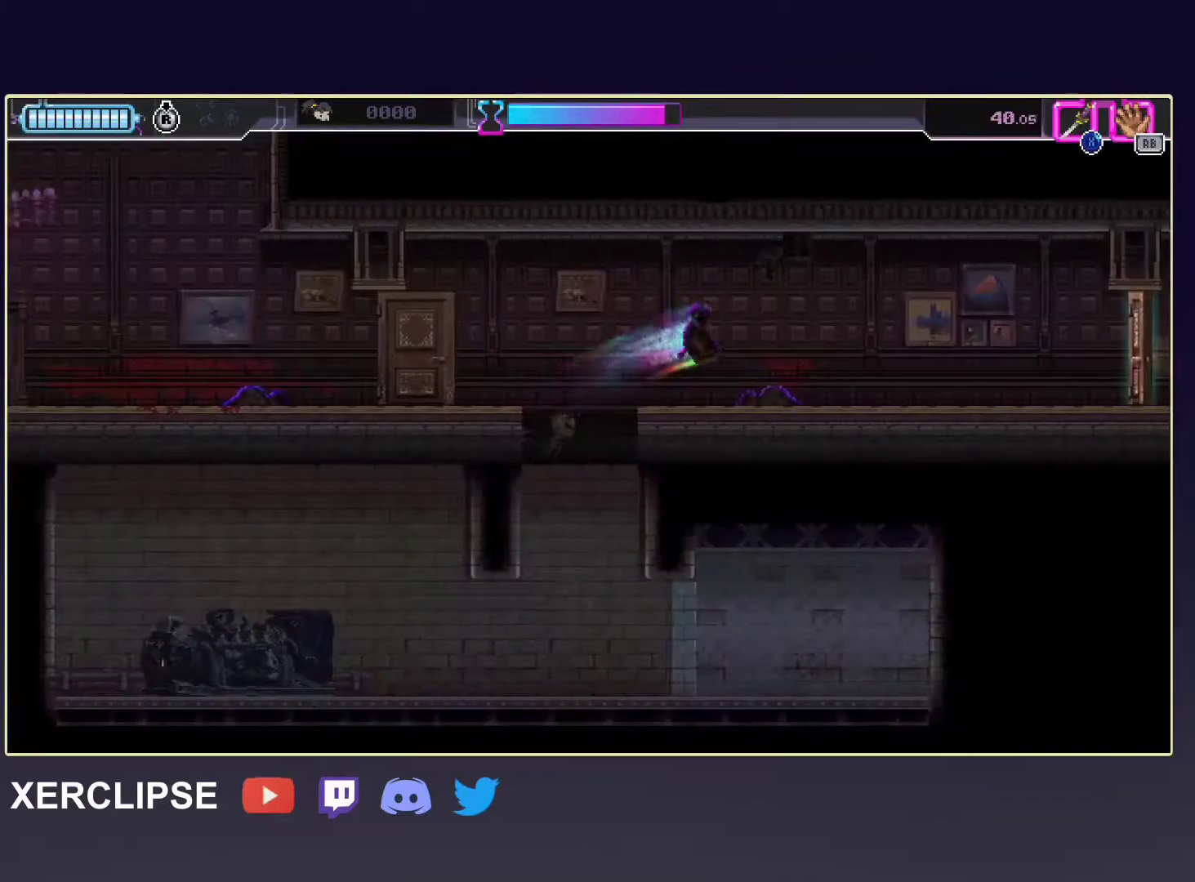
{"buttons": ["R2"], "left_stick": "right", "events": [[350, "R2", "down"]]}
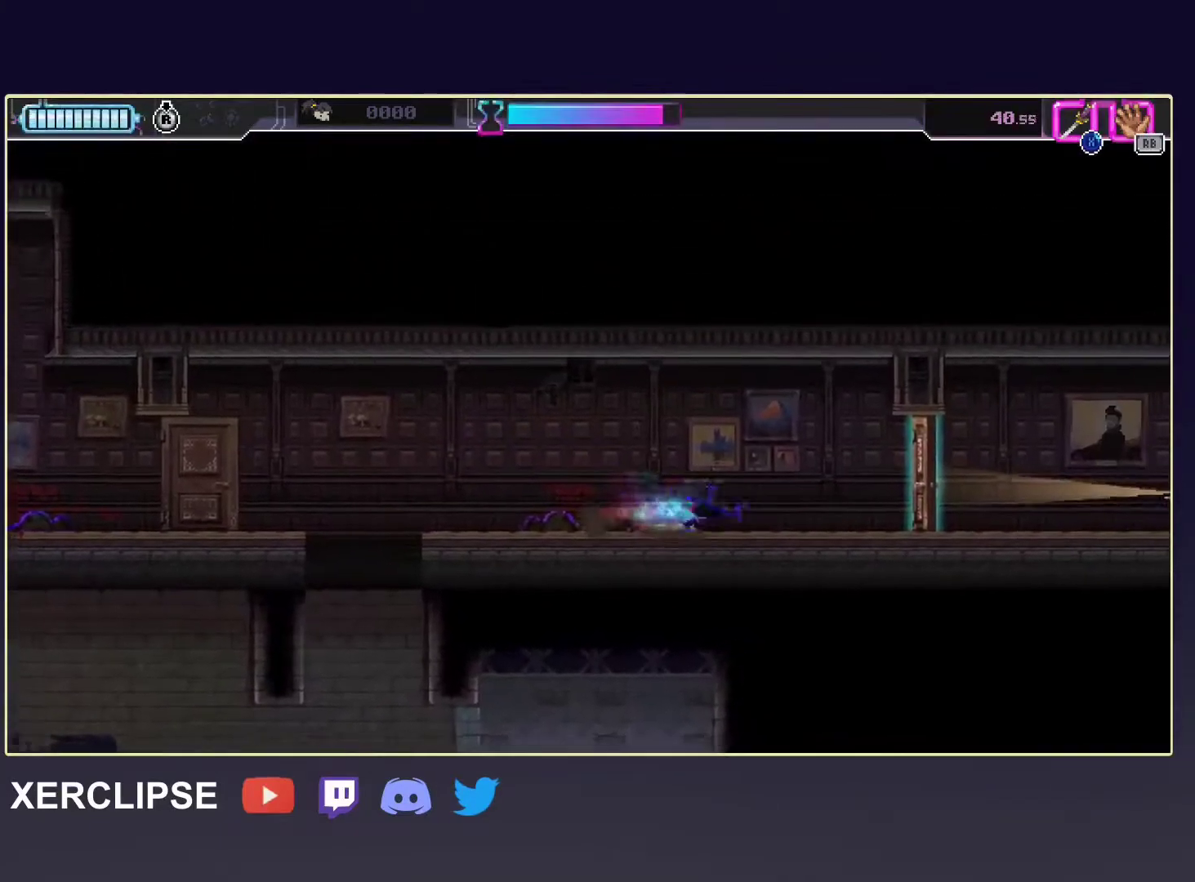
{"buttons": ["R2"], "left_stick": "right", "events": [[83, "X", "down"], [183, "R2", "up"], [250, "X", "up"], [400, "R2", "down"]]}
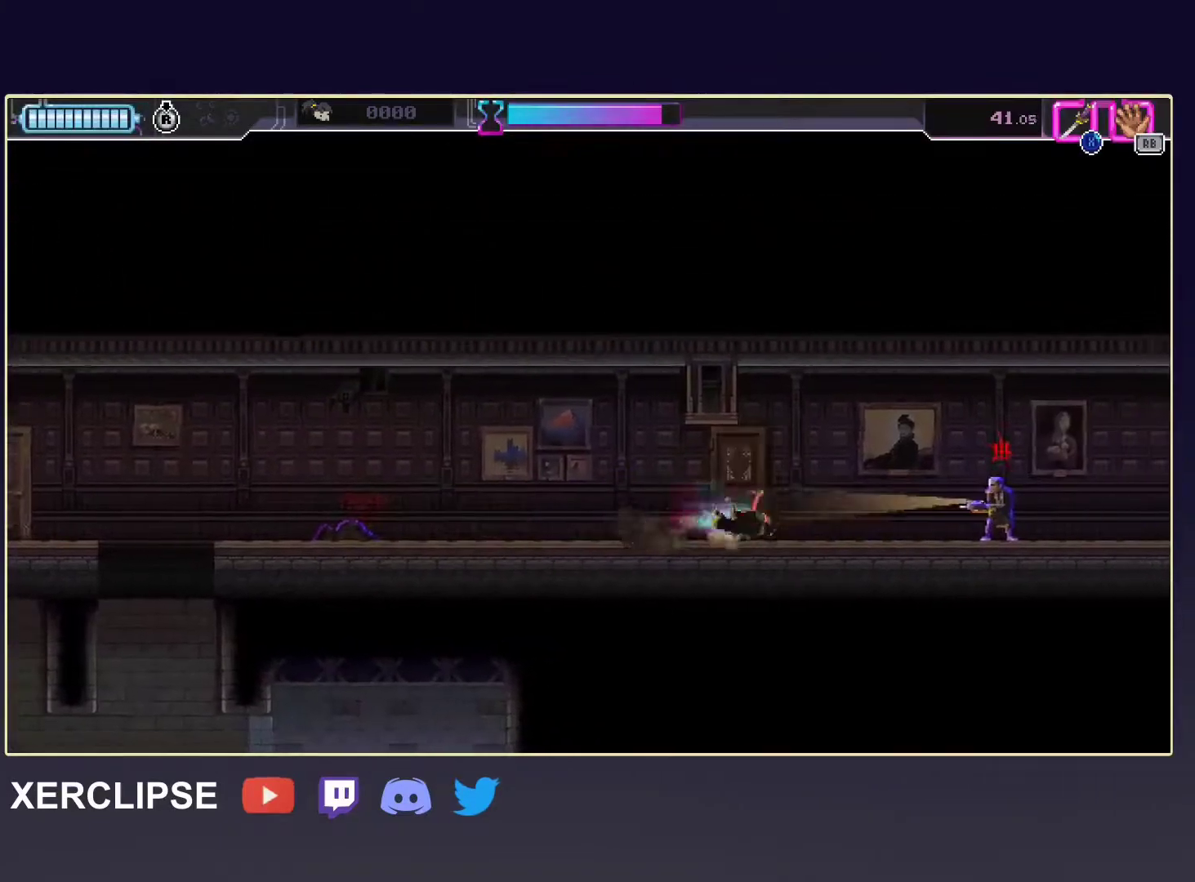
{"buttons": ["R2"], "left_stick": "right", "events": [[167, "X", "down"], [267, "R2", "up"], [317, "X", "up"], [417, "R2", "down"]]}
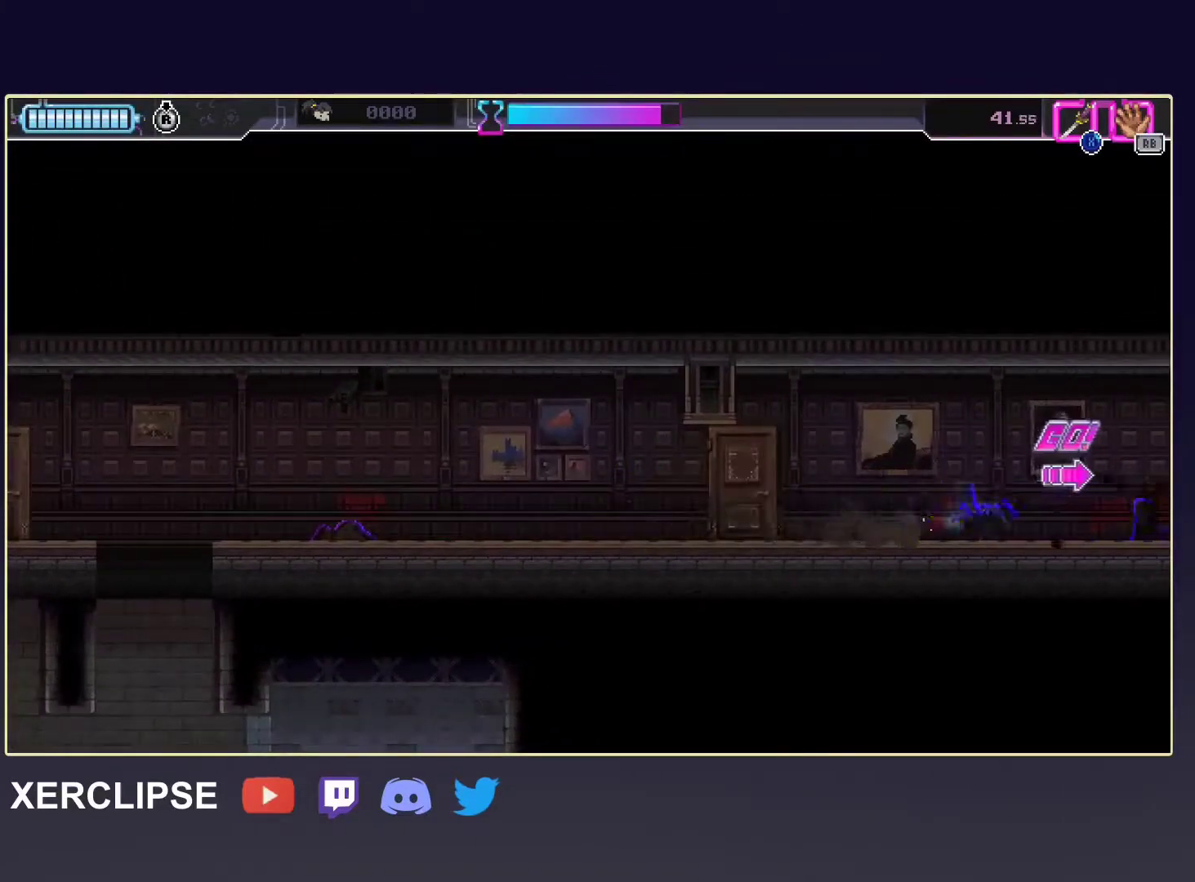
{"buttons": ["R2"], "left_stick": "right", "events": [[117, "R2", "up"], [250, "R2", "down"], [417, "R2", "up"], [467, "R2", "down"]]}
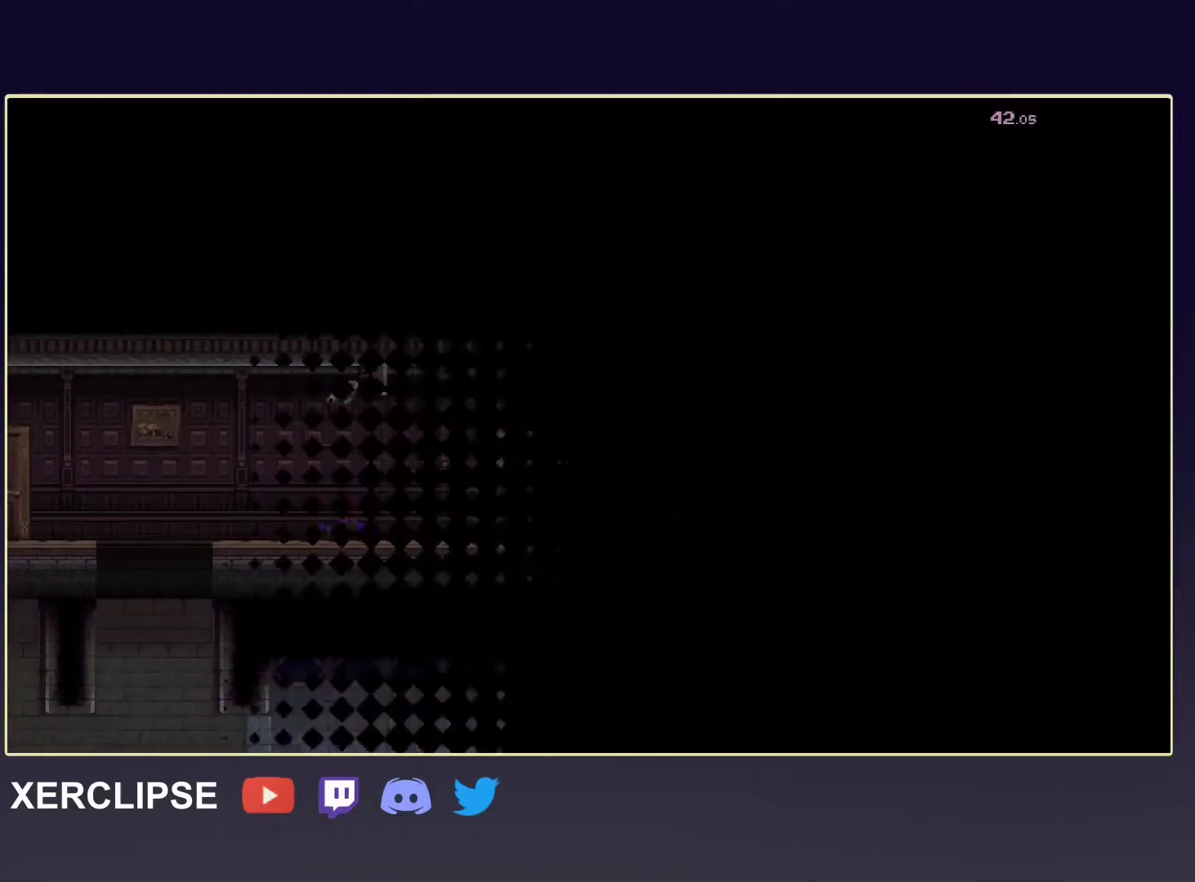
{"buttons": ["R2"], "left_stick": "right", "events": []}
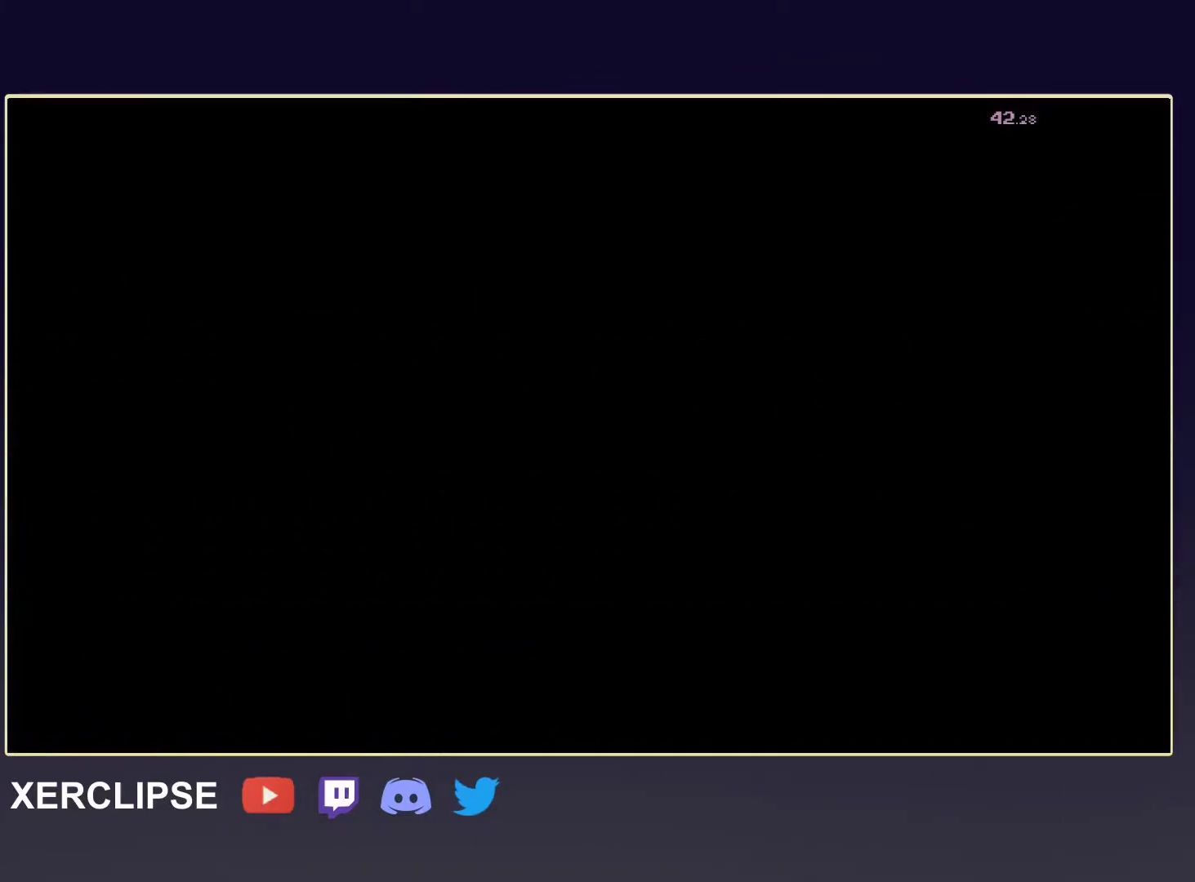
{"buttons": [], "left_stick": "right", "events": [[217, "R2", "up"], [317, "R2", "down"], [483, "R2", "up"]]}
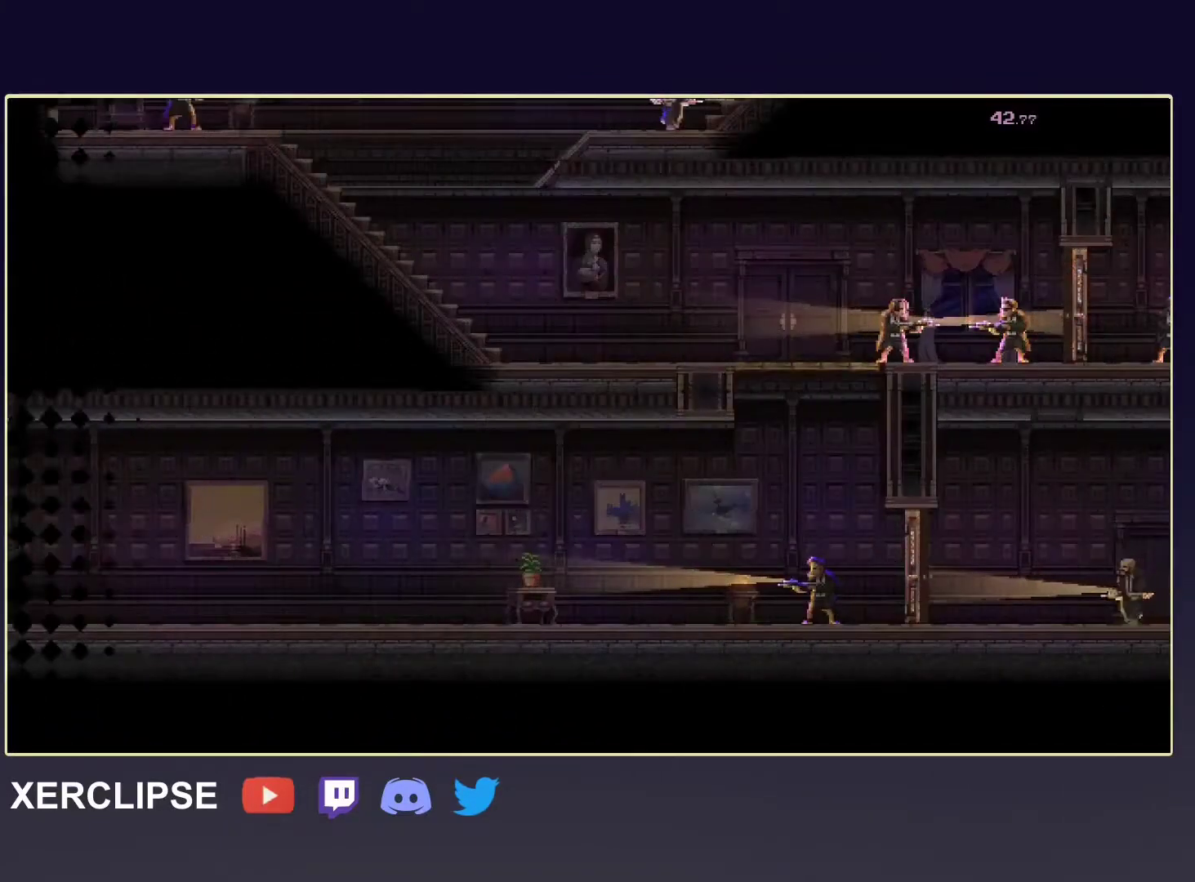
{"buttons": [], "left_stick": "right", "events": [[50, "R2", "down"], [217, "R2", "up"], [267, "R2", "down"], [400, "R2", "up"]]}
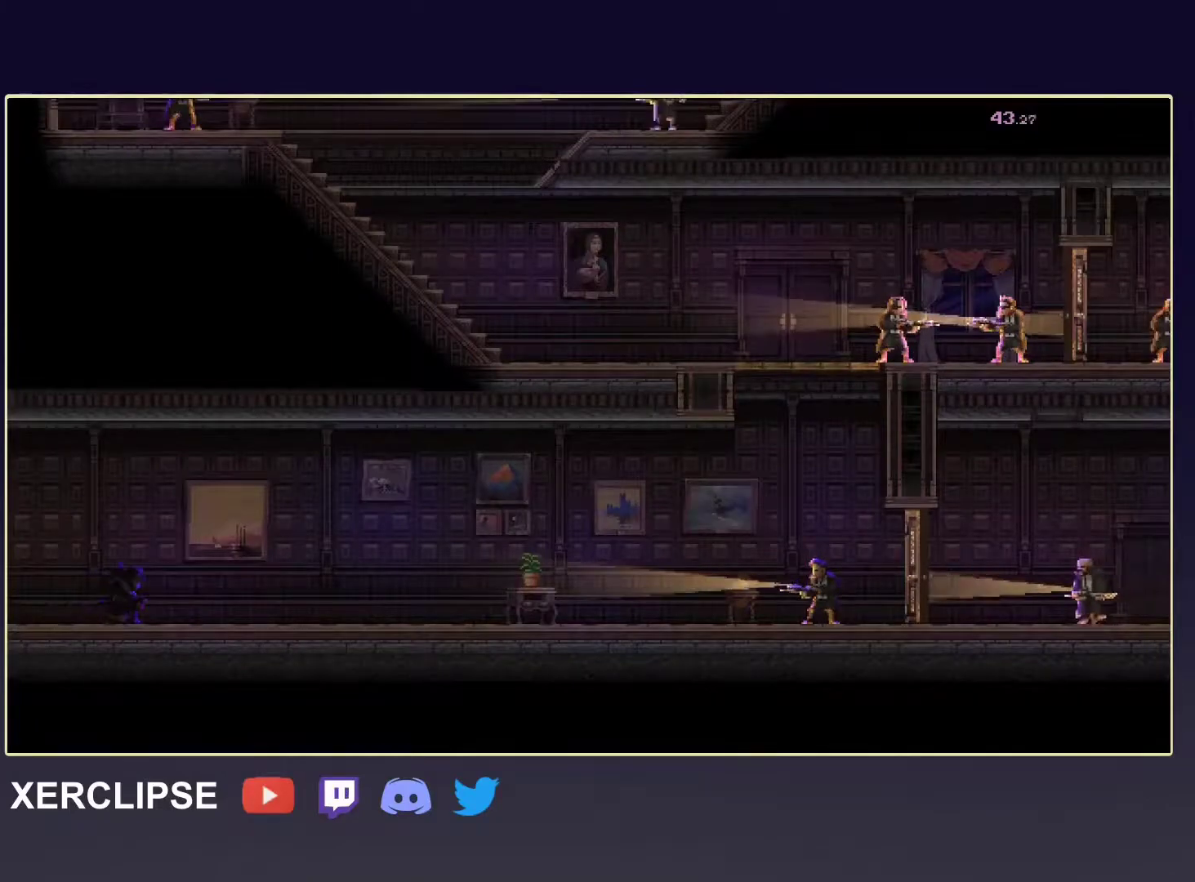
{"buttons": ["R2"], "left_stick": "right", "events": [[317, "SELECT", "down"], [350, "R2", "down"], [450, "SELECT", "up"]]}
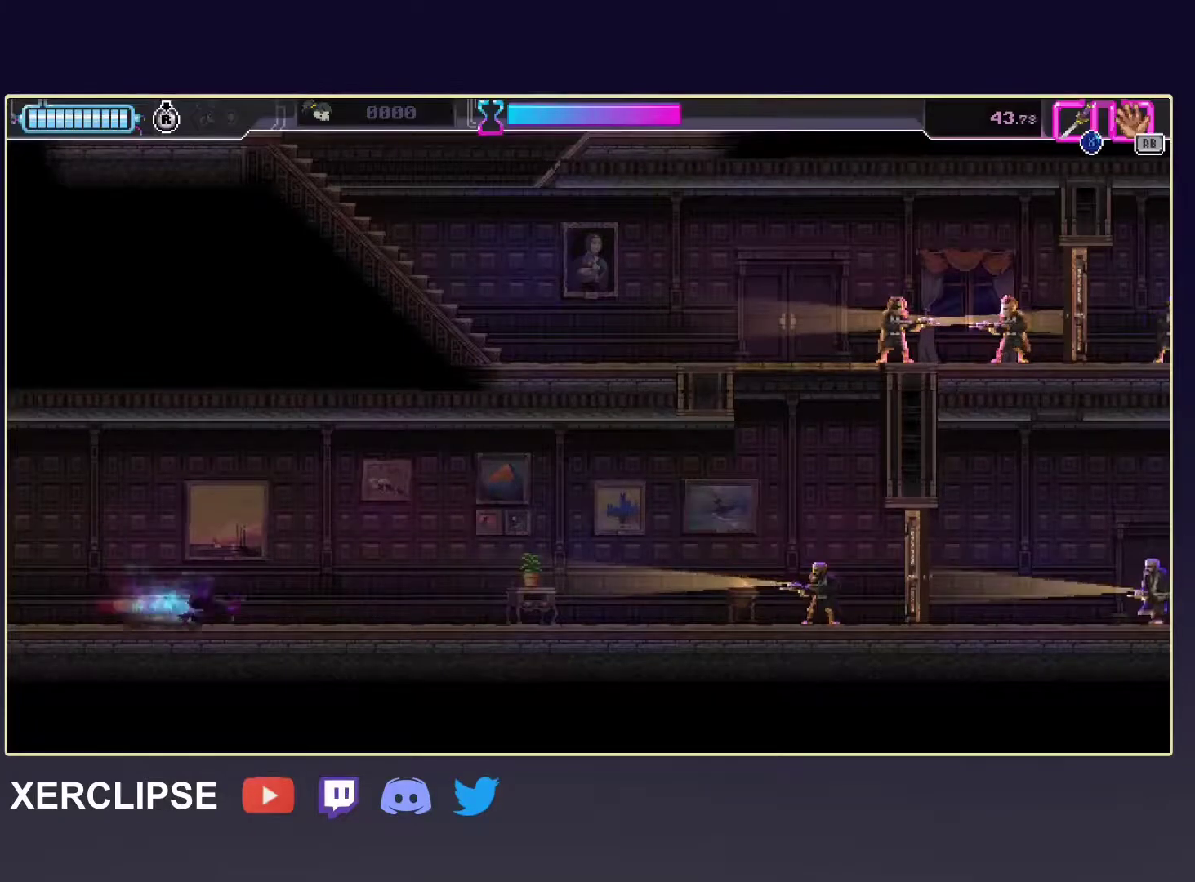
{"buttons": [], "left_stick": "right", "events": [[50, "R2", "up"], [233, "R2", "down"], [450, "R2", "up"]]}
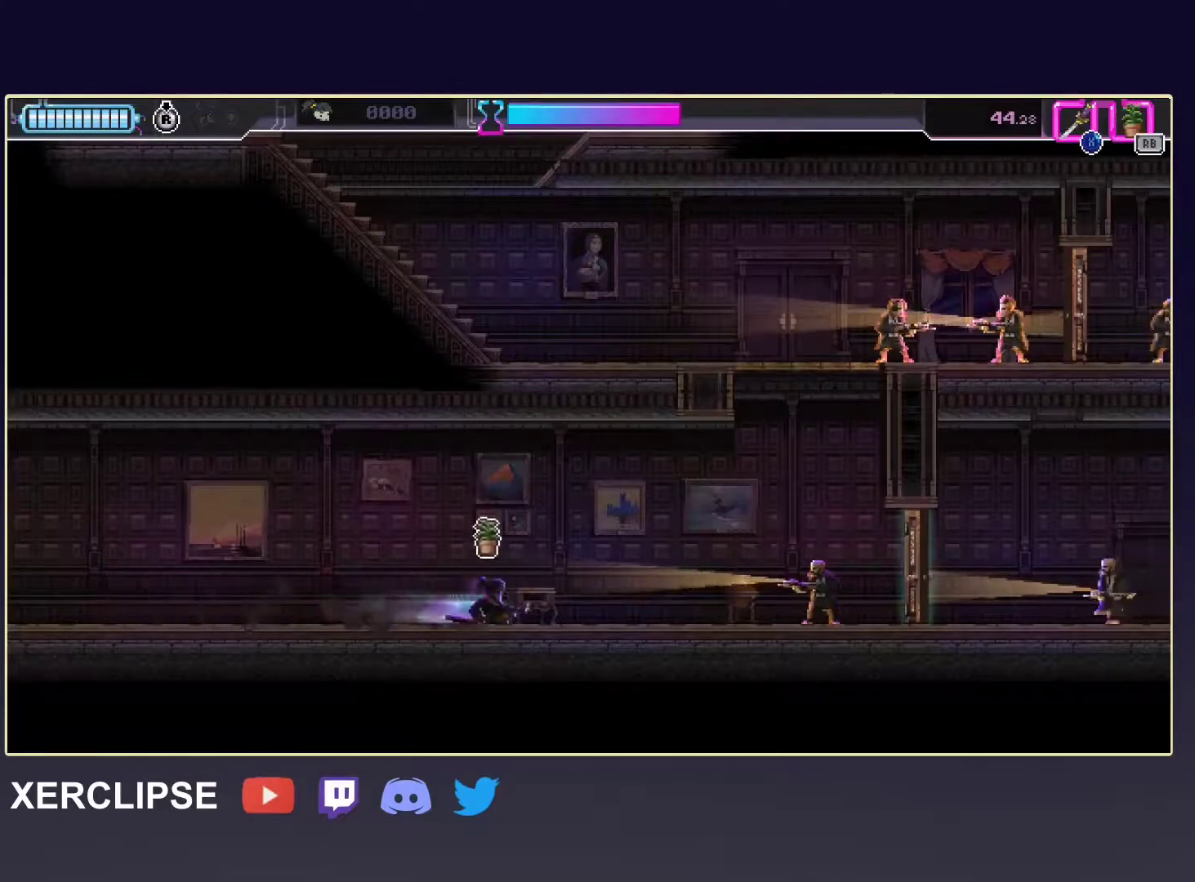
{"buttons": [], "left_stick": "right", "events": [[100, "R2", "down"], [350, "X", "down"], [400, "R2", "up"], [483, "X", "up"]]}
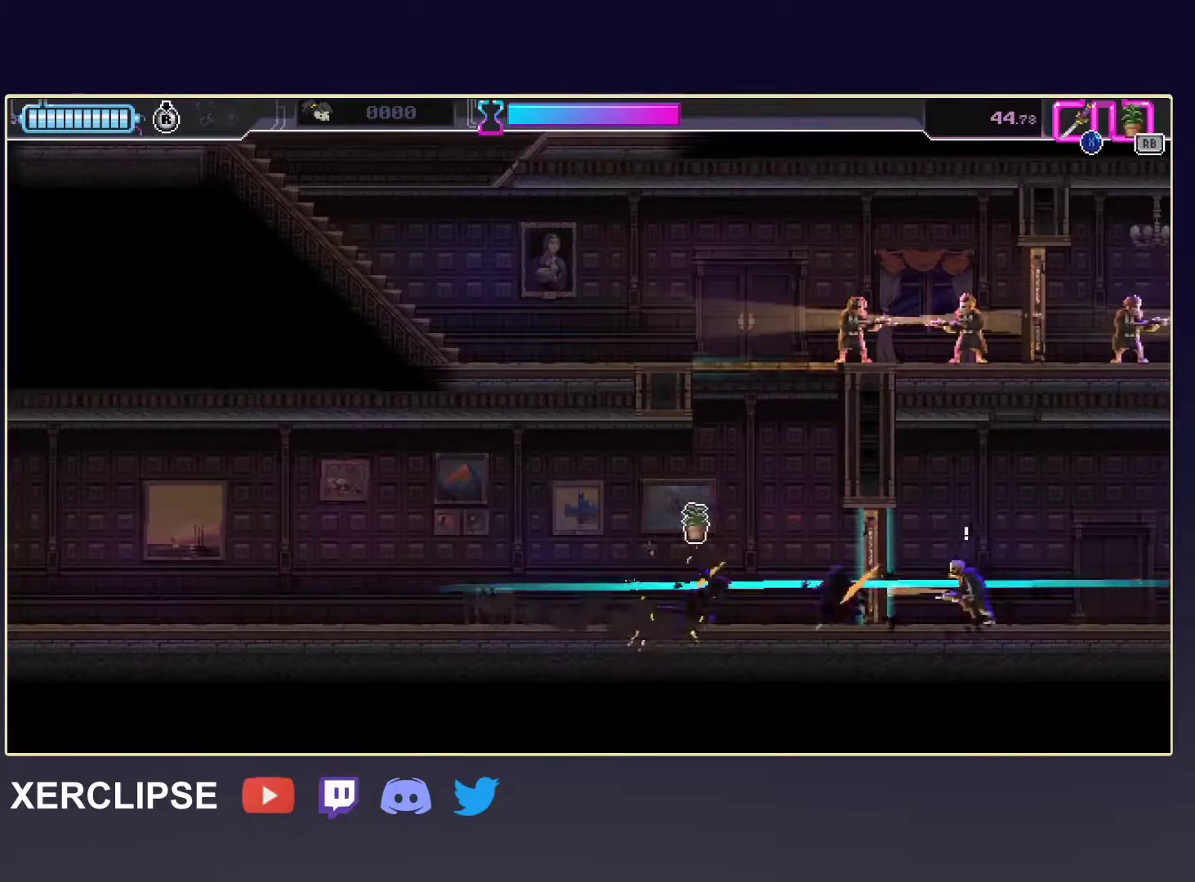
{"buttons": [], "left_stick": "right", "events": [[33, "R2", "down"], [183, "X", "down"], [300, "R2", "up"], [350, "X", "up"]]}